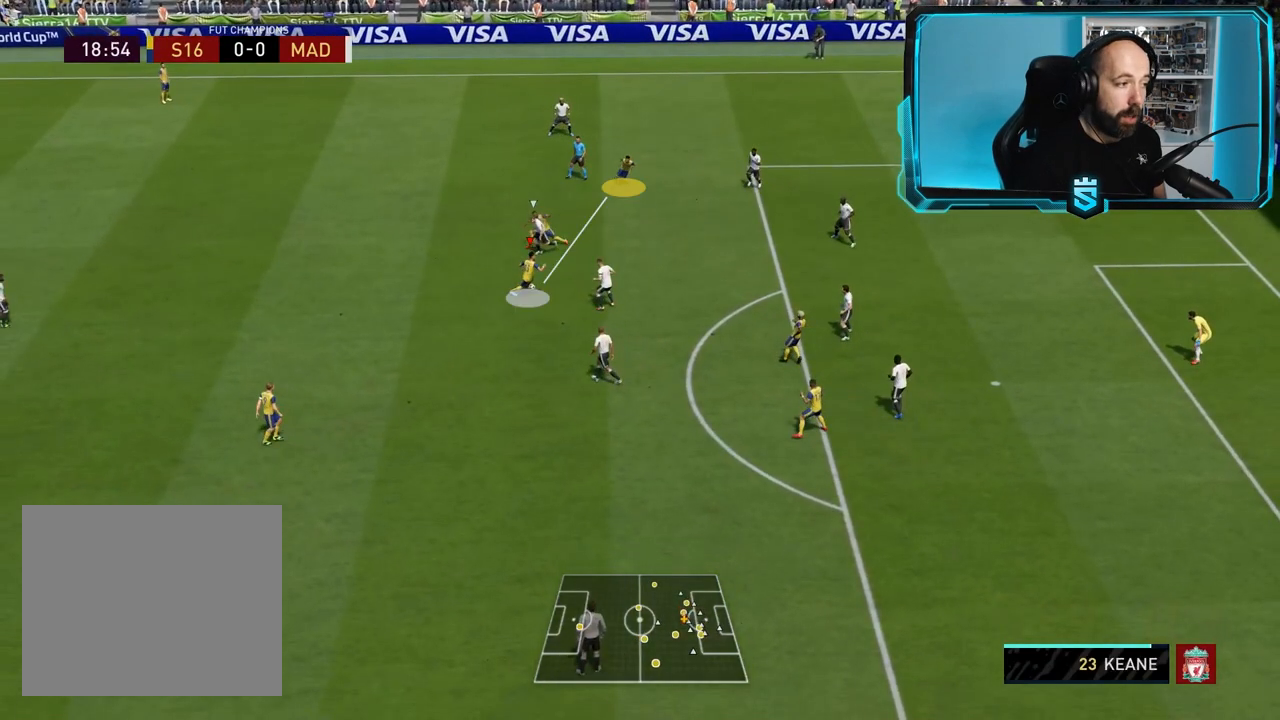
Gameplay with a controller (PlayStation layout); each line is a JSON object with the inputs held at the frame after it. "events" lists button and stick changes between this image and that frame as [ms after this image, input, new state], when the widget could be followed in between.
{"buttons": [], "left_stick": "up", "right_stick": "center", "events": []}
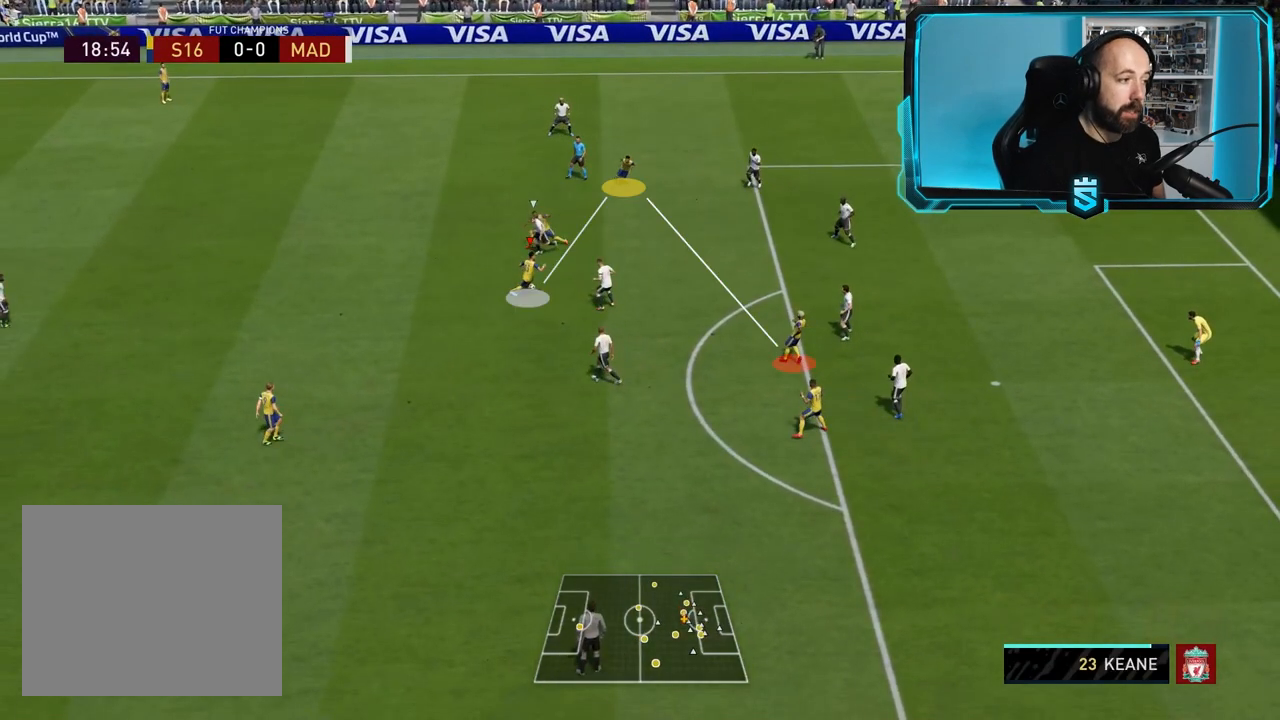
{"buttons": [], "left_stick": "up", "right_stick": "center", "events": []}
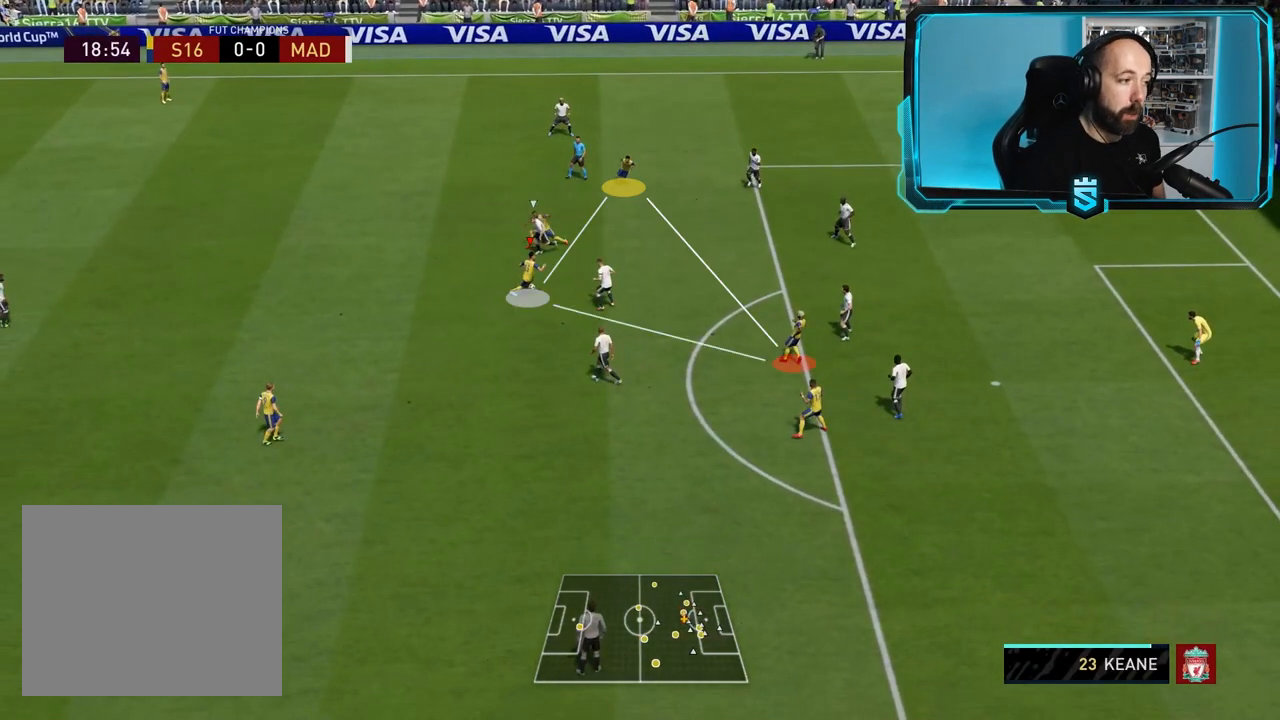
{"buttons": [], "left_stick": "up", "right_stick": "center", "events": []}
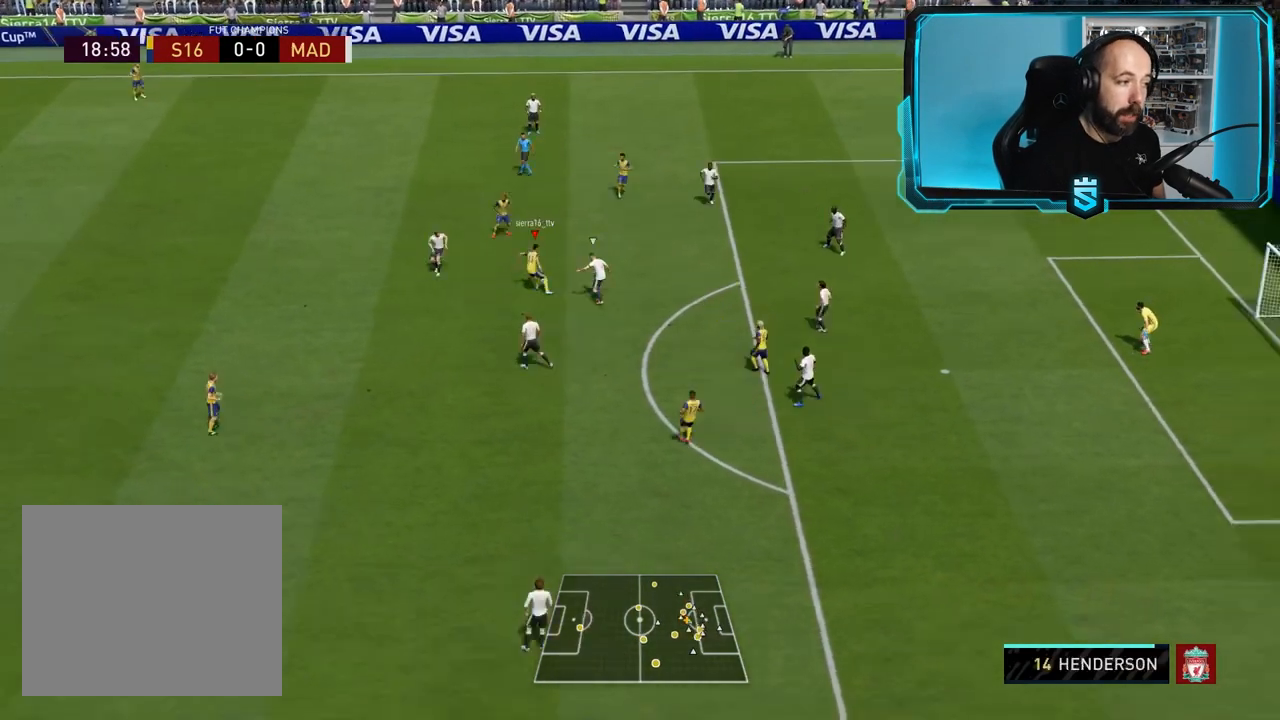
{"buttons": ["R2"], "left_stick": "down-right", "right_stick": "center", "events": [[67, "left_stick", "right"], [200, "left_stick", "down"], [267, "CROSS", "down"], [367, "CROSS", "up"], [367, "left_stick", "down-right"], [467, "R2", "down"]]}
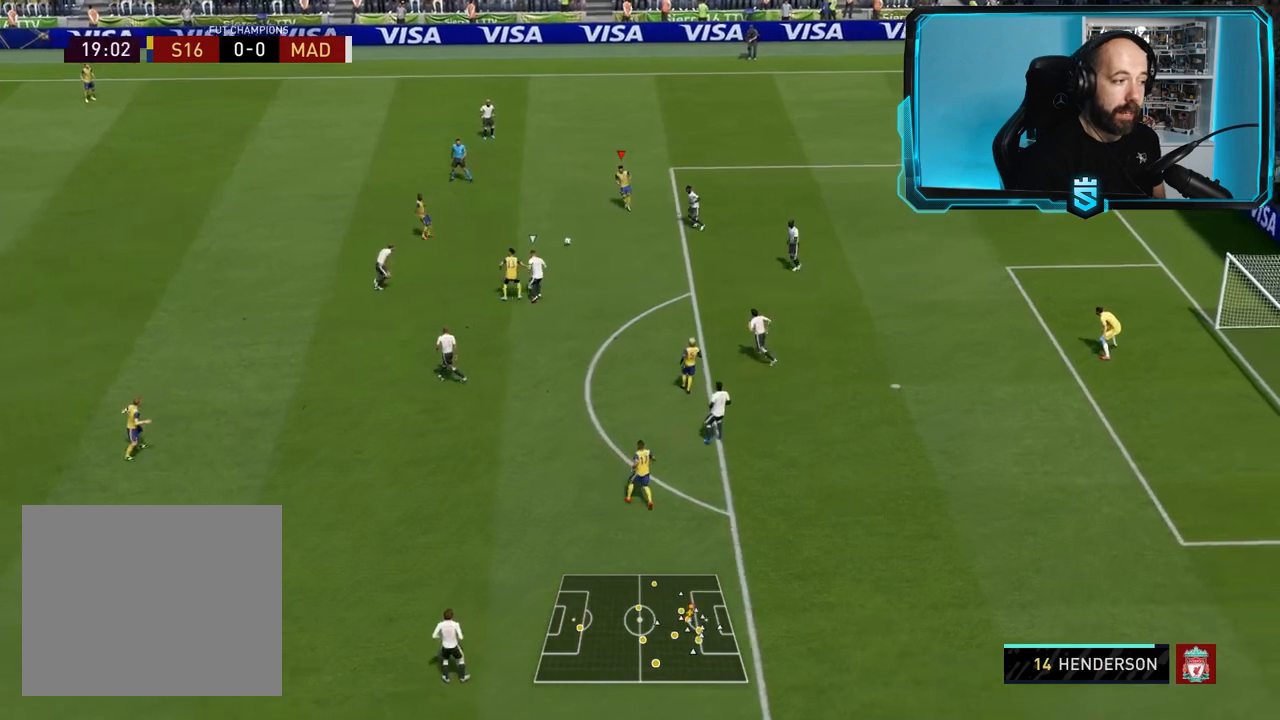
{"buttons": ["R2"], "left_stick": "down-left", "right_stick": "center", "events": [[200, "left_stick", "down"], [400, "left_stick", "center"], [500, "left_stick", "down-left"]]}
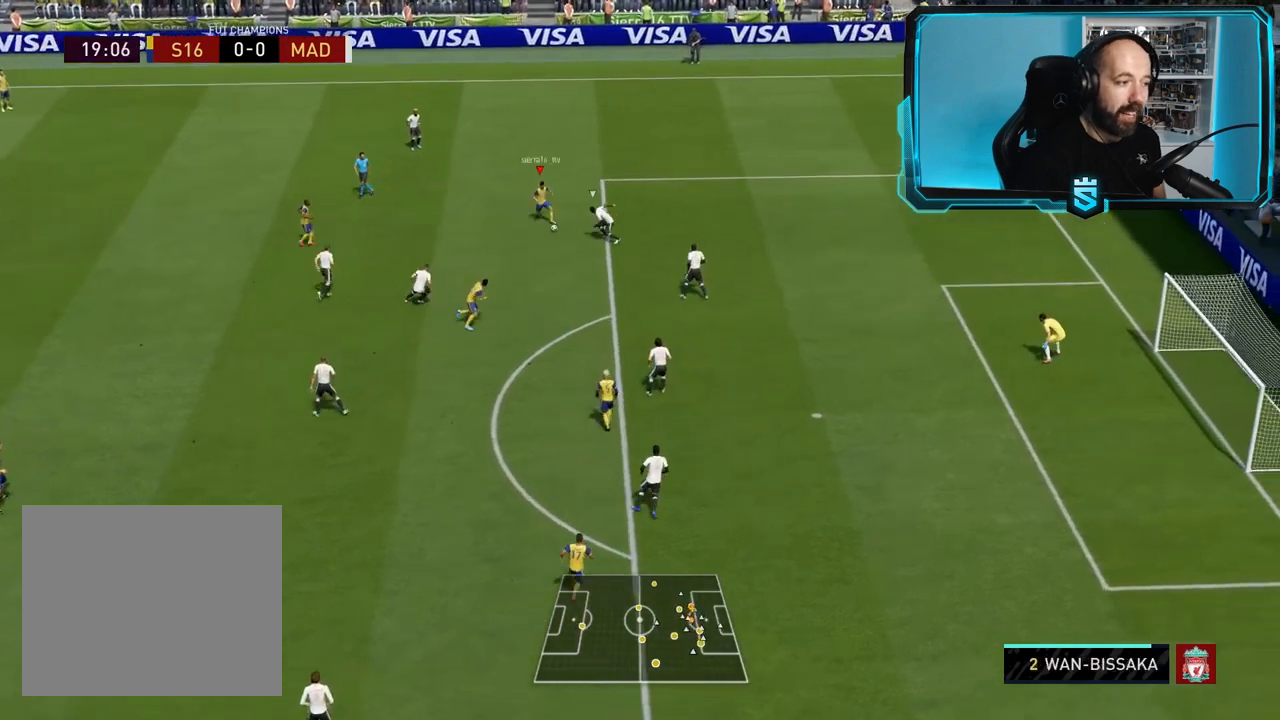
{"buttons": [], "left_stick": "down", "right_stick": "center", "events": [[34, "left_stick", "down"], [100, "R2", "up"]]}
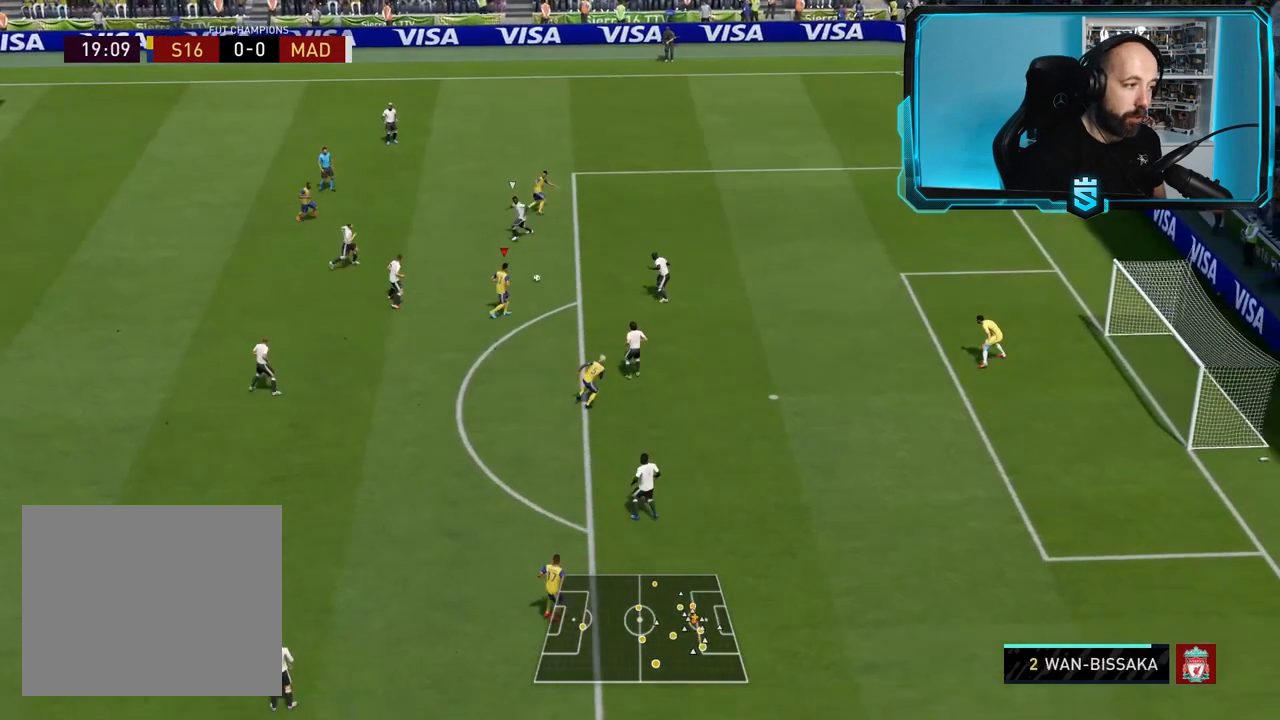
{"buttons": [], "left_stick": "down", "right_stick": "center", "events": [[367, "CROSS", "down"], [467, "CROSS", "up"]]}
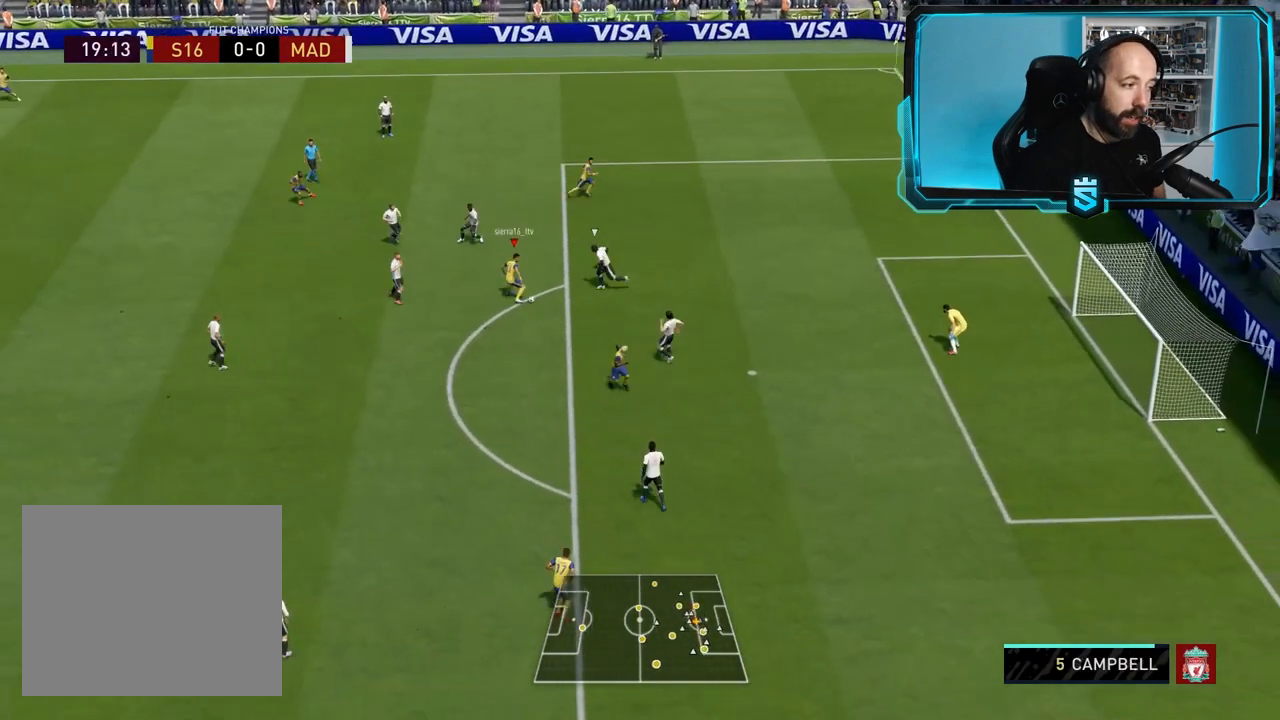
{"buttons": [], "left_stick": "down-left", "right_stick": "center", "events": [[67, "R2", "down"], [134, "left_stick", "down-right"], [401, "left_stick", "down-left"], [434, "R2", "up"]]}
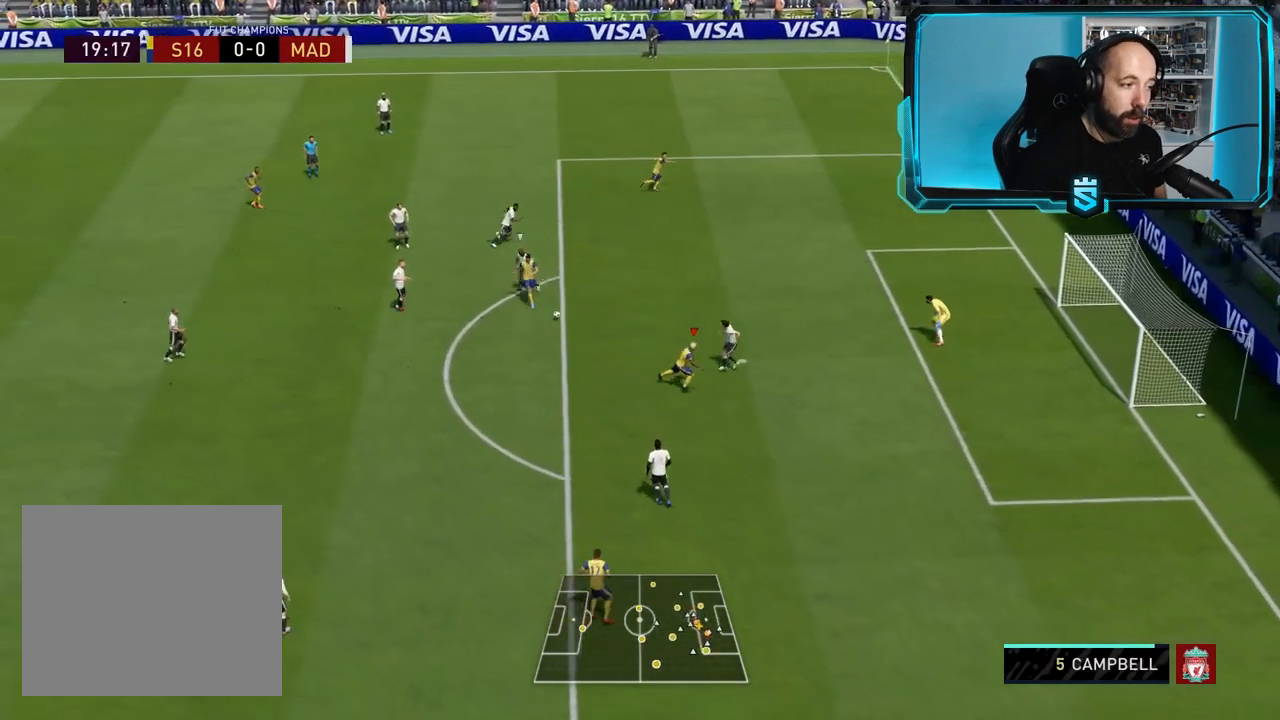
{"buttons": ["CROSS", "SQUARE"], "left_stick": "down", "right_stick": "center", "events": [[333, "left_stick", "down"], [434, "SQUARE", "down"], [467, "CROSS", "down"]]}
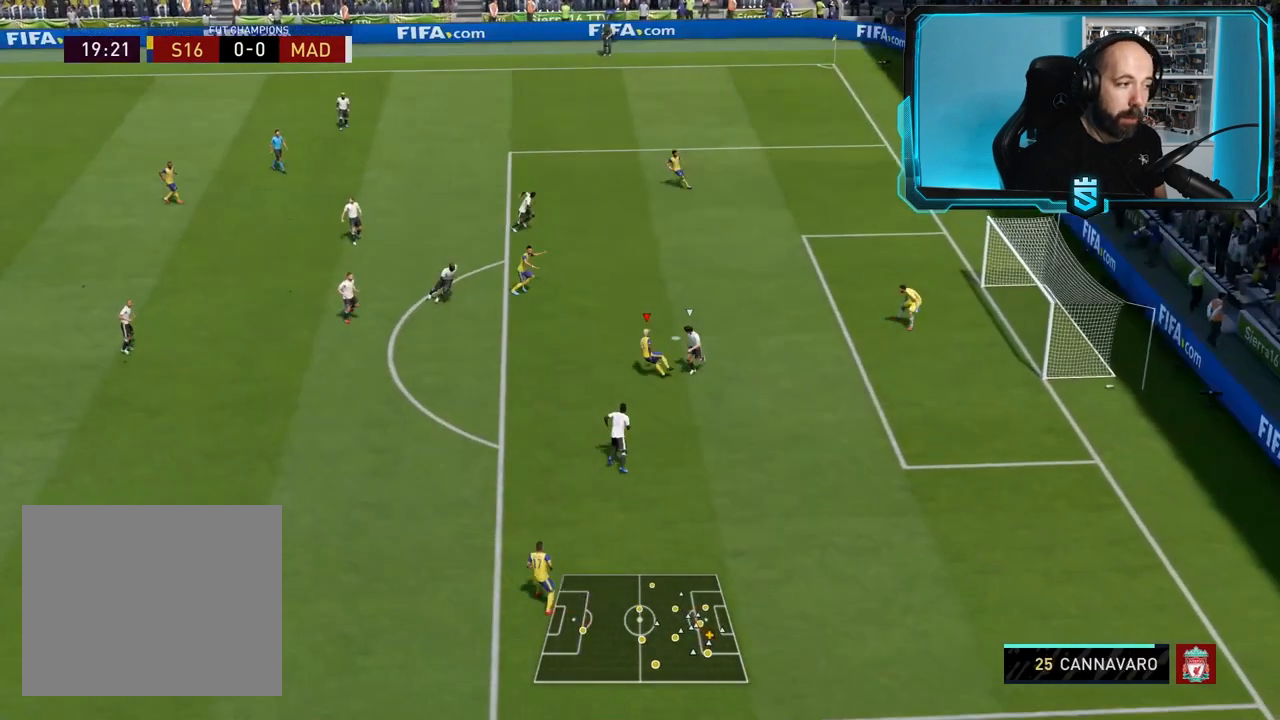
{"buttons": ["CROSS", "SQUARE"], "left_stick": "down", "right_stick": "center", "events": []}
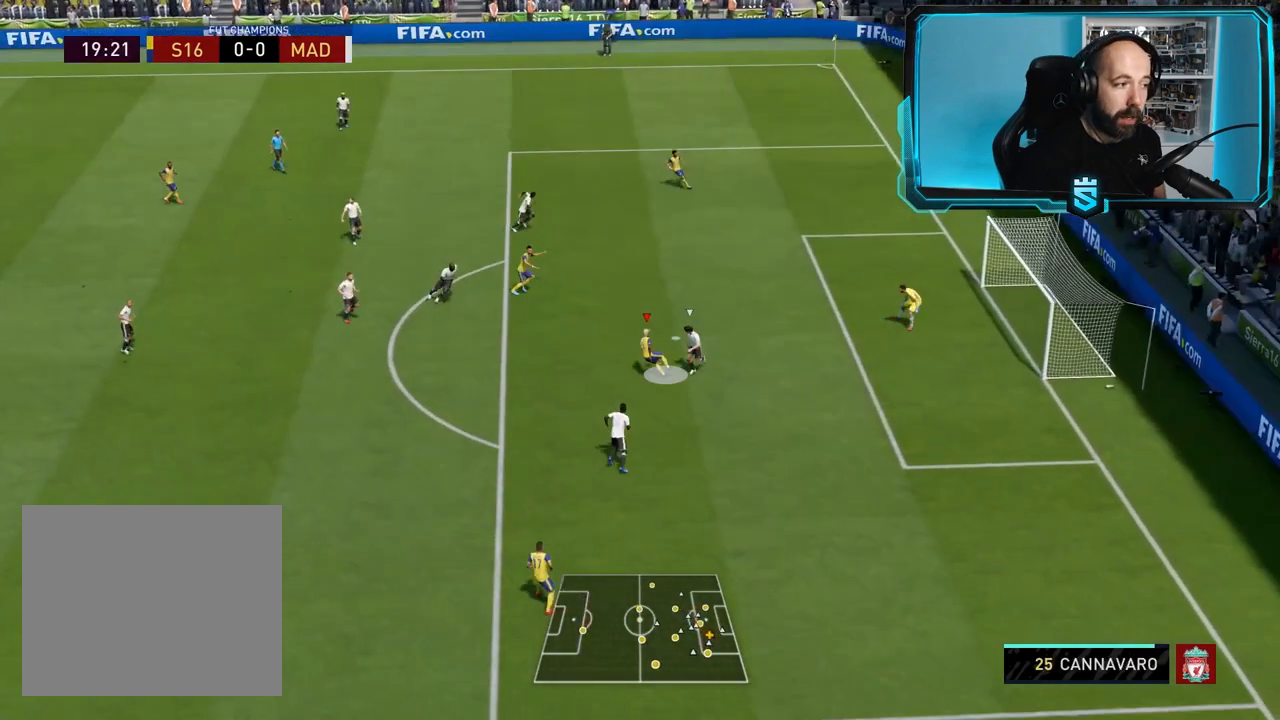
{"buttons": ["CROSS", "SQUARE"], "left_stick": "down", "right_stick": "center", "events": []}
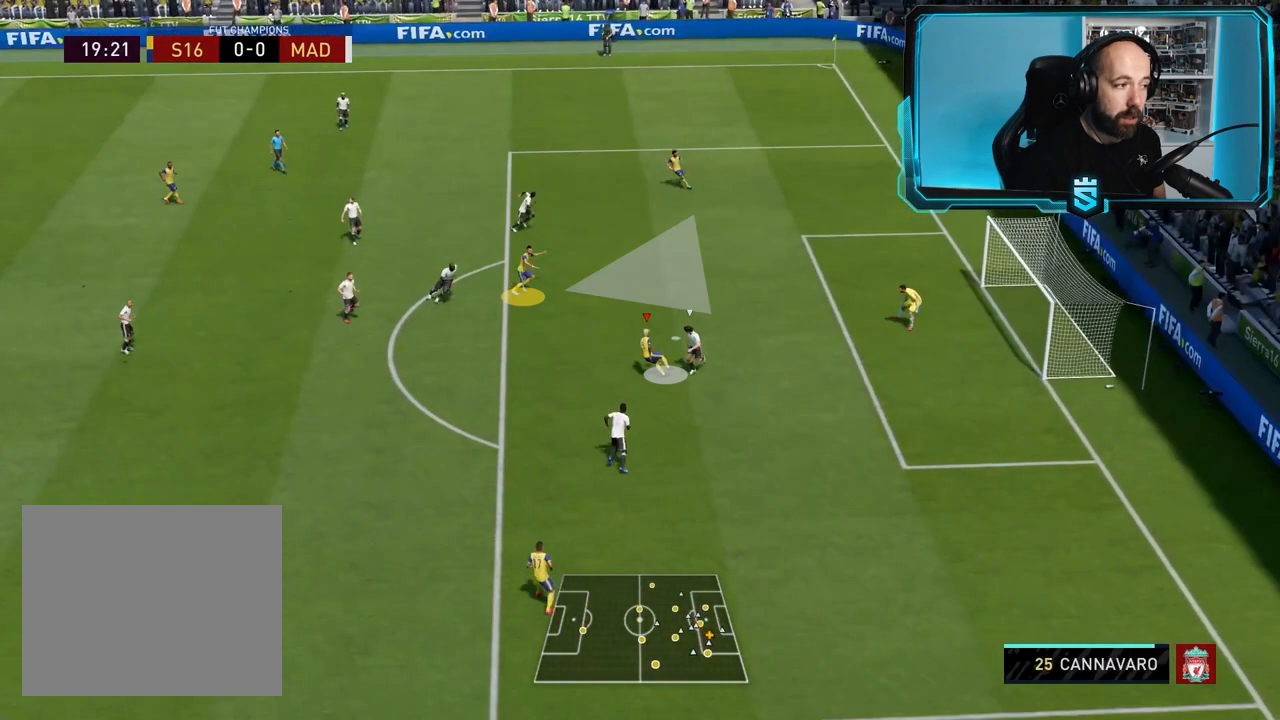
{"buttons": ["CROSS", "SQUARE"], "left_stick": "down", "right_stick": "center", "events": []}
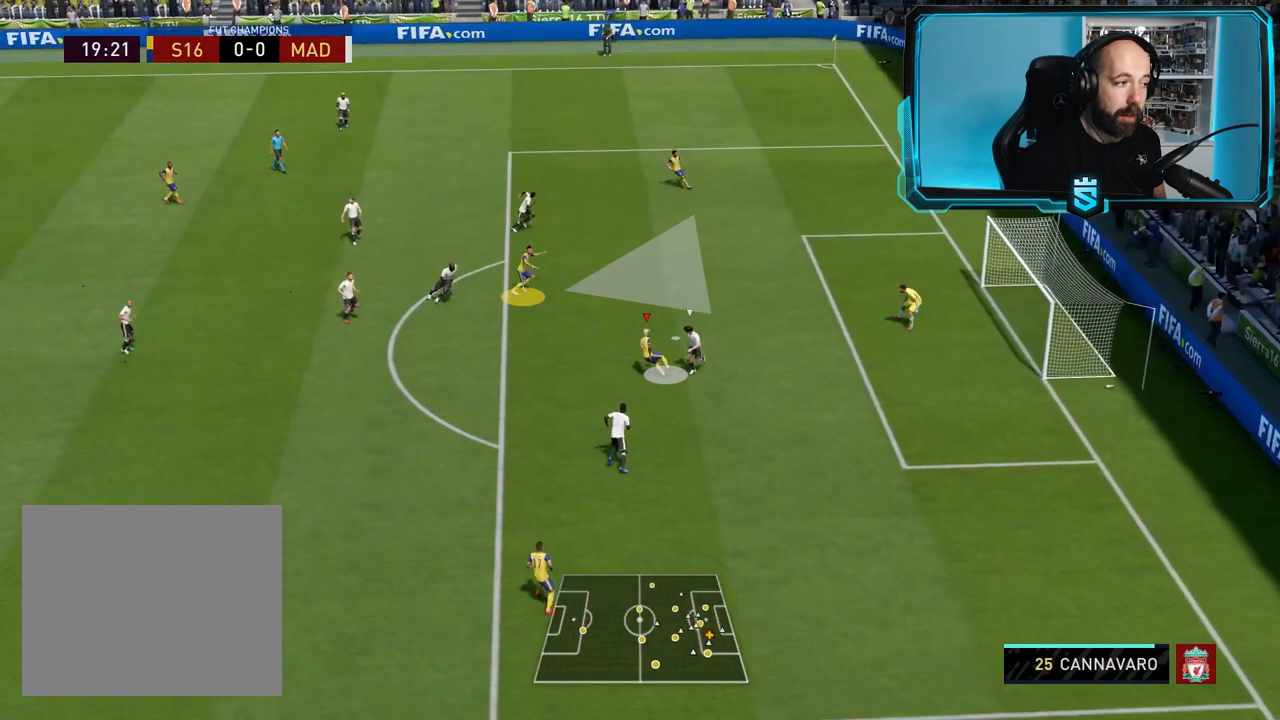
{"buttons": [], "left_stick": "down-right", "right_stick": "center", "events": [[434, "left_stick", "down-right"], [467, "SQUARE", "up"], [500, "CROSS", "up"]]}
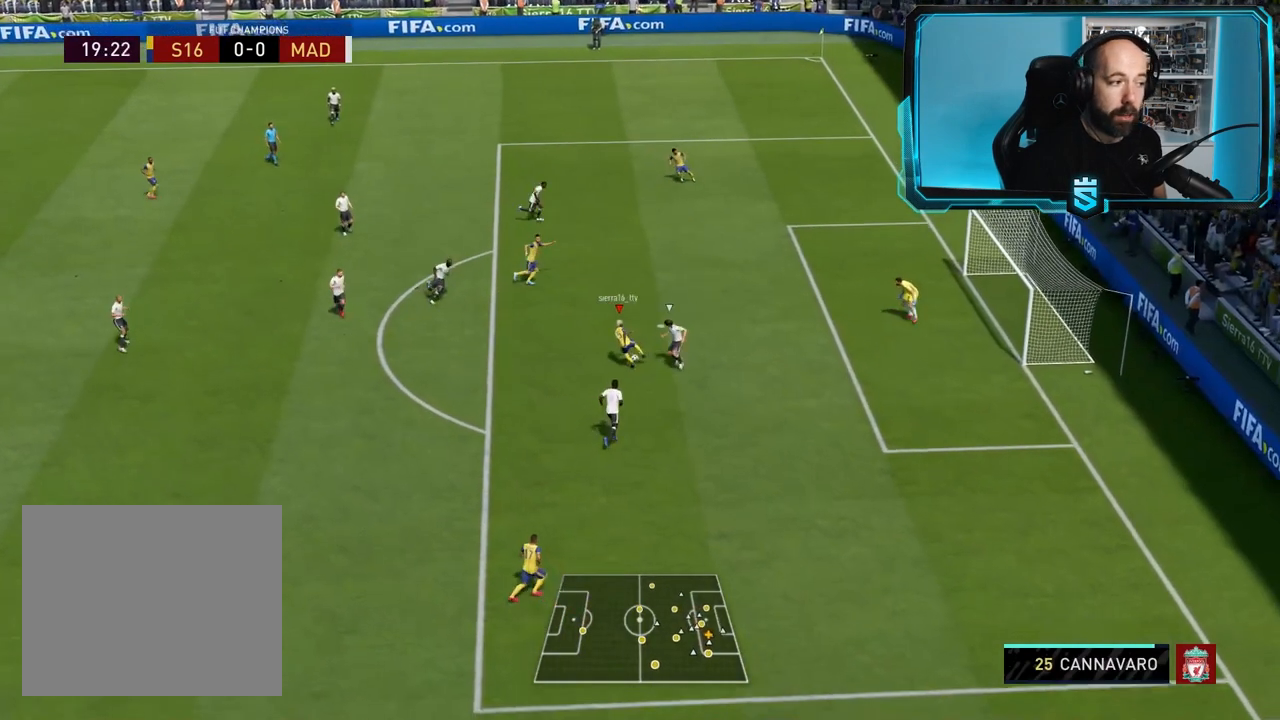
{"buttons": [], "left_stick": "down-right", "right_stick": "center", "events": []}
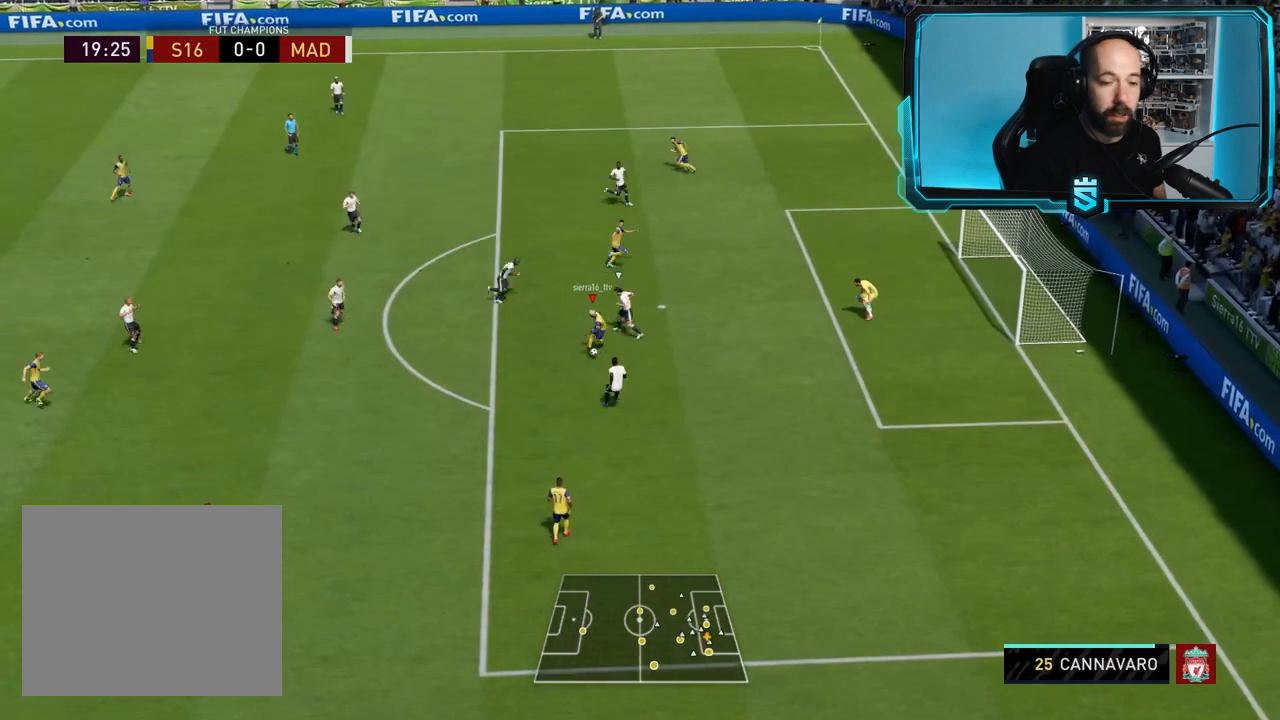
{"buttons": ["R2"], "left_stick": "right", "right_stick": "center", "events": [[33, "left_stick", "right"], [66, "CIRCLE", "down"], [267, "CIRCLE", "up"], [300, "R2", "down"]]}
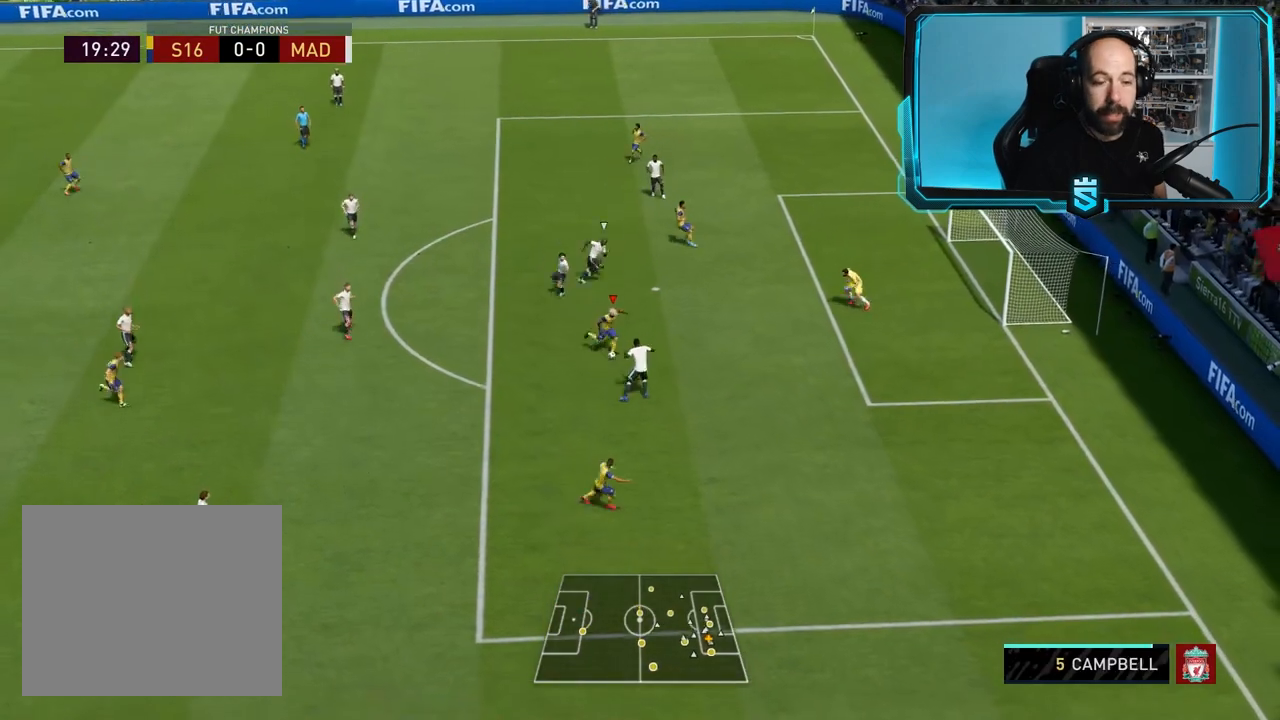
{"buttons": ["R2"], "left_stick": "up-right", "right_stick": "center", "events": [[367, "left_stick", "up-right"]]}
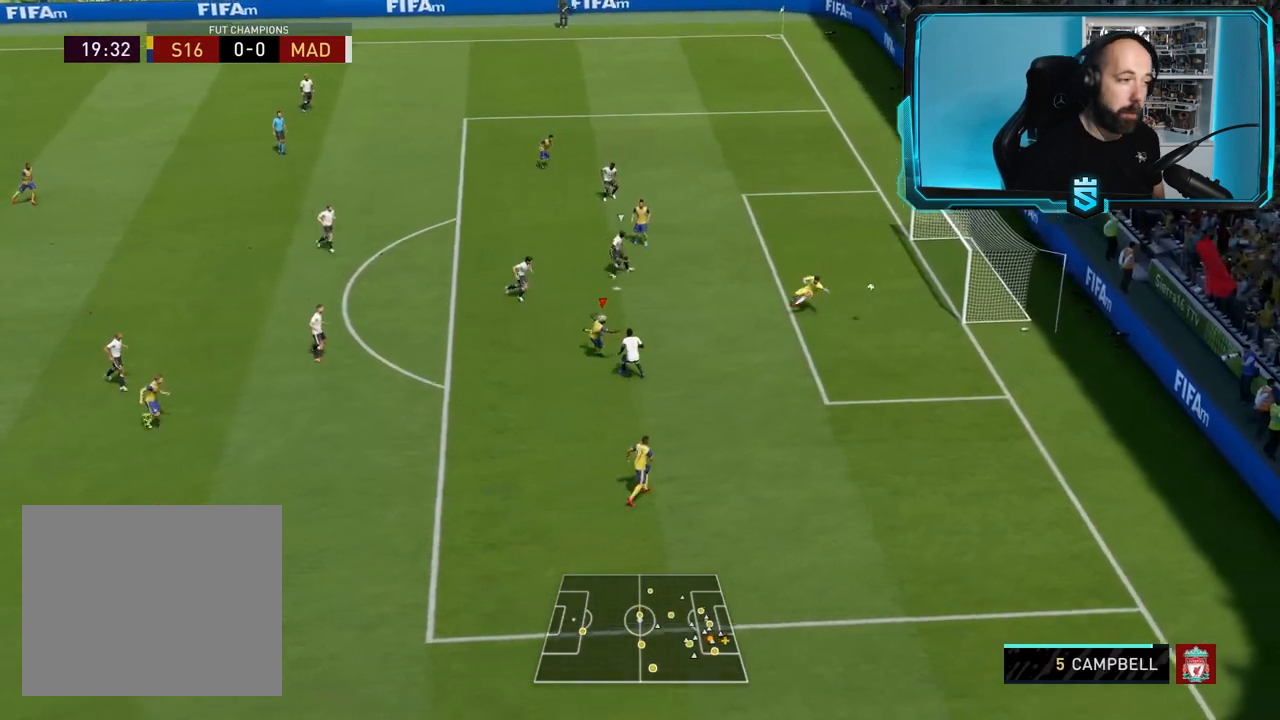
{"buttons": [], "left_stick": "center", "right_stick": "center", "events": [[233, "R2", "up"], [300, "left_stick", "center"]]}
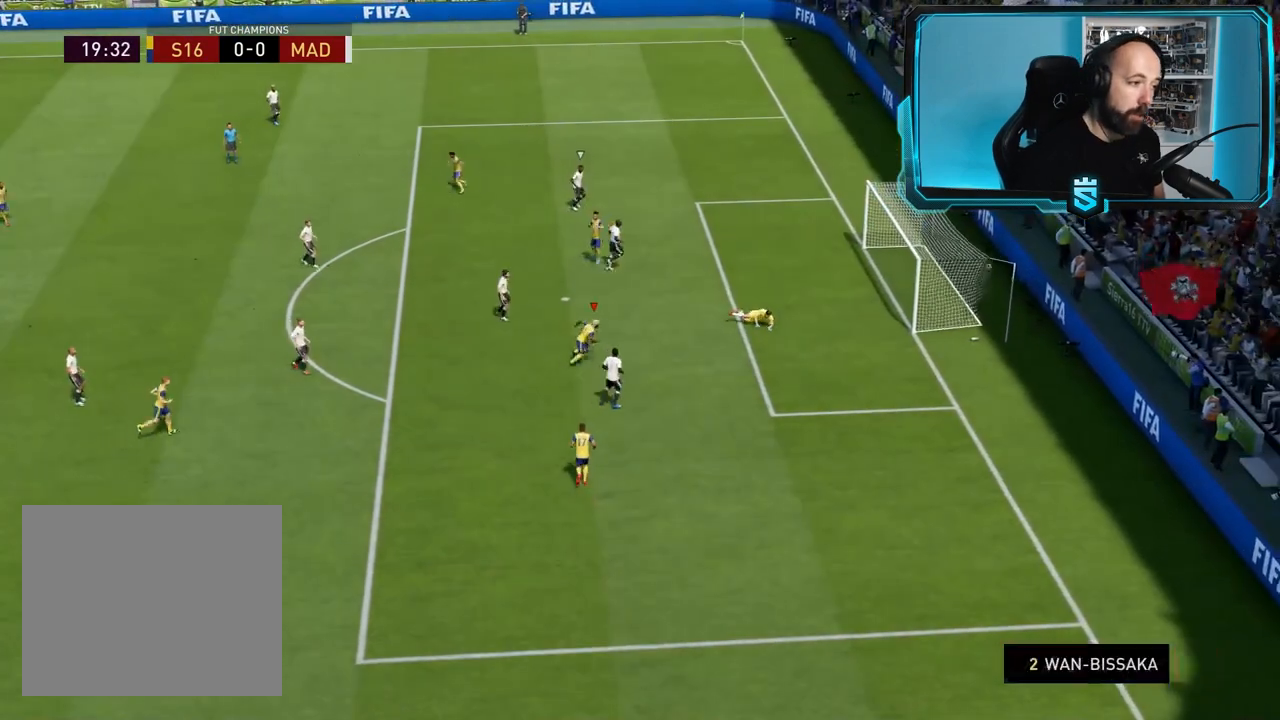
{"buttons": [], "left_stick": "center", "right_stick": "center", "events": []}
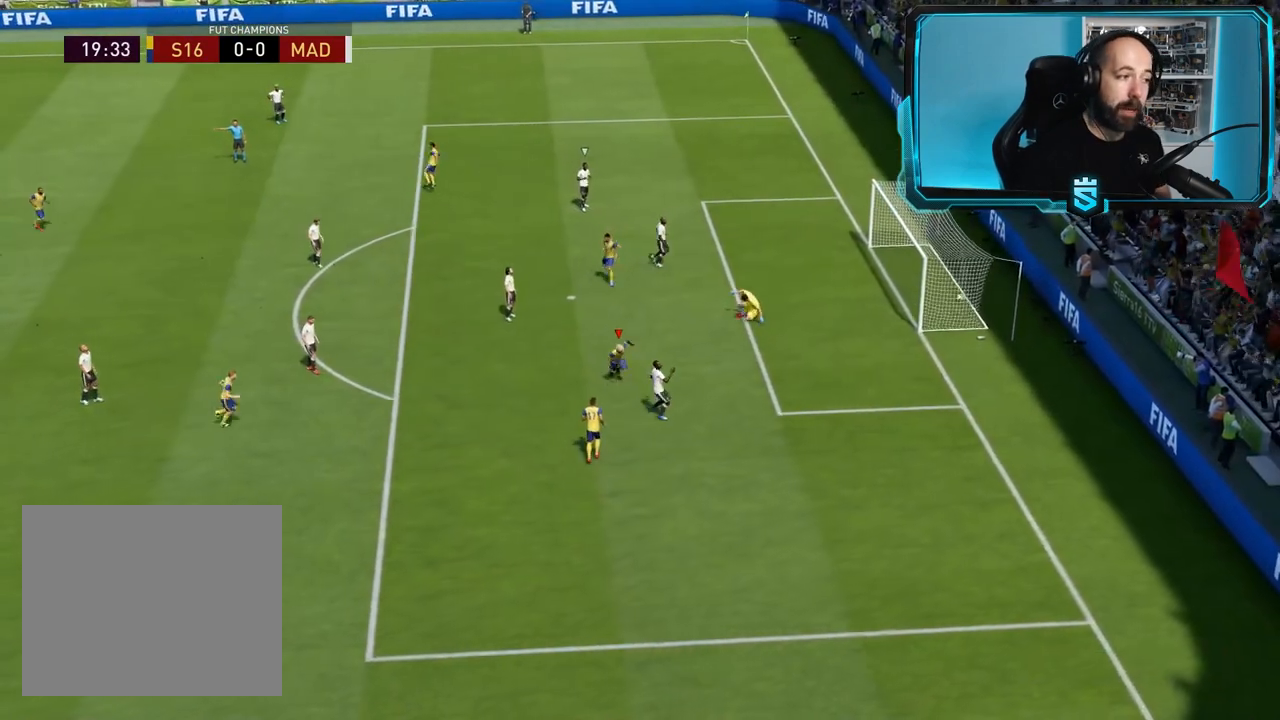
{"buttons": [], "left_stick": "center", "right_stick": "center", "events": []}
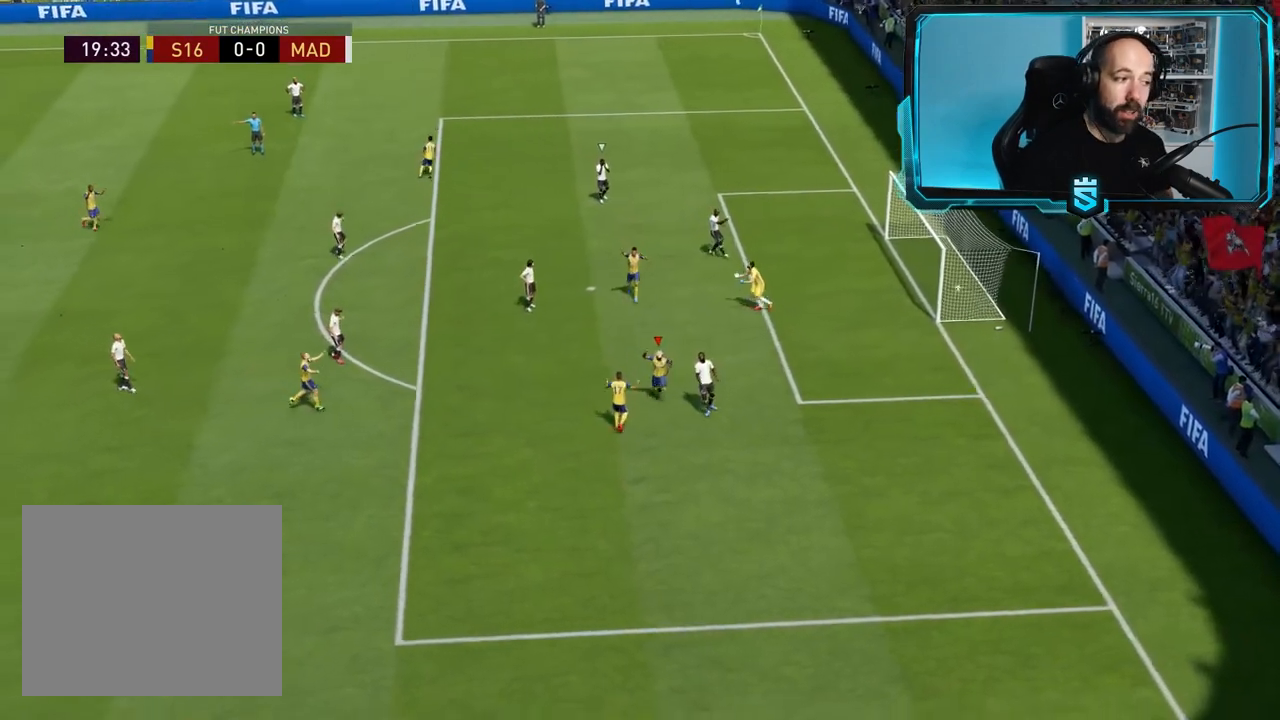
{"buttons": [], "left_stick": "center", "right_stick": "center", "events": []}
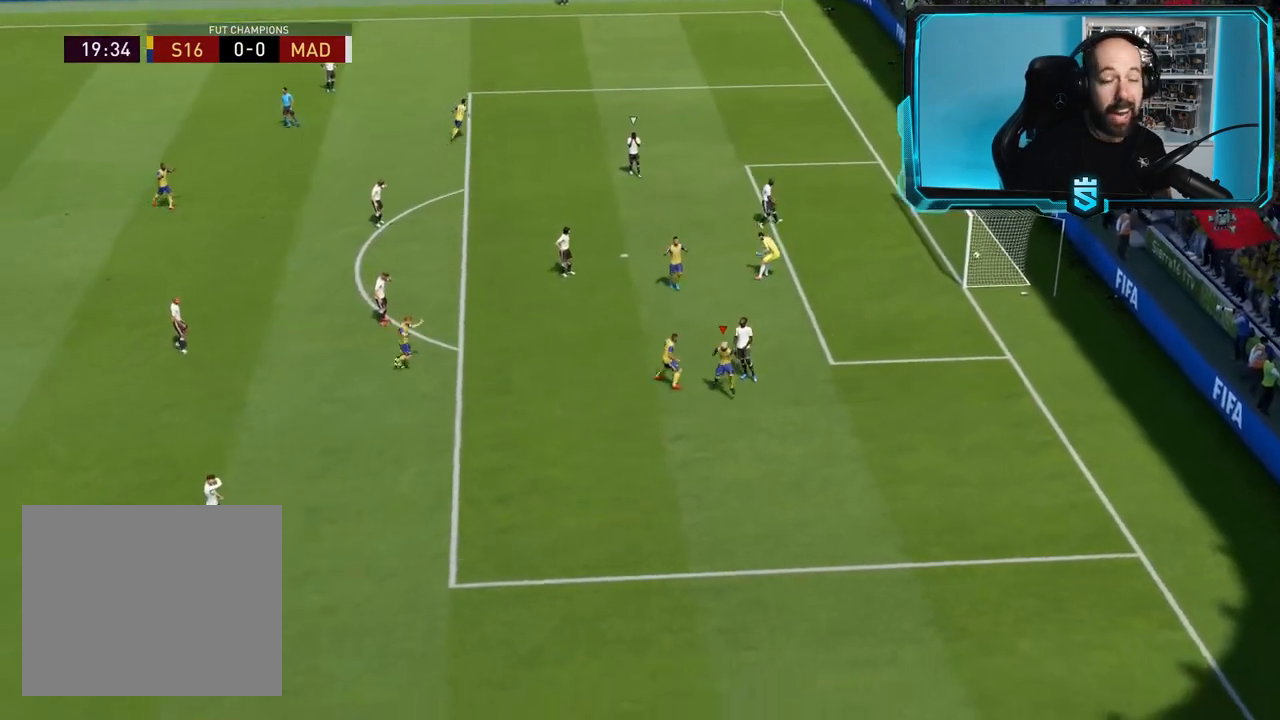
{"buttons": [], "left_stick": "center", "right_stick": "center", "events": []}
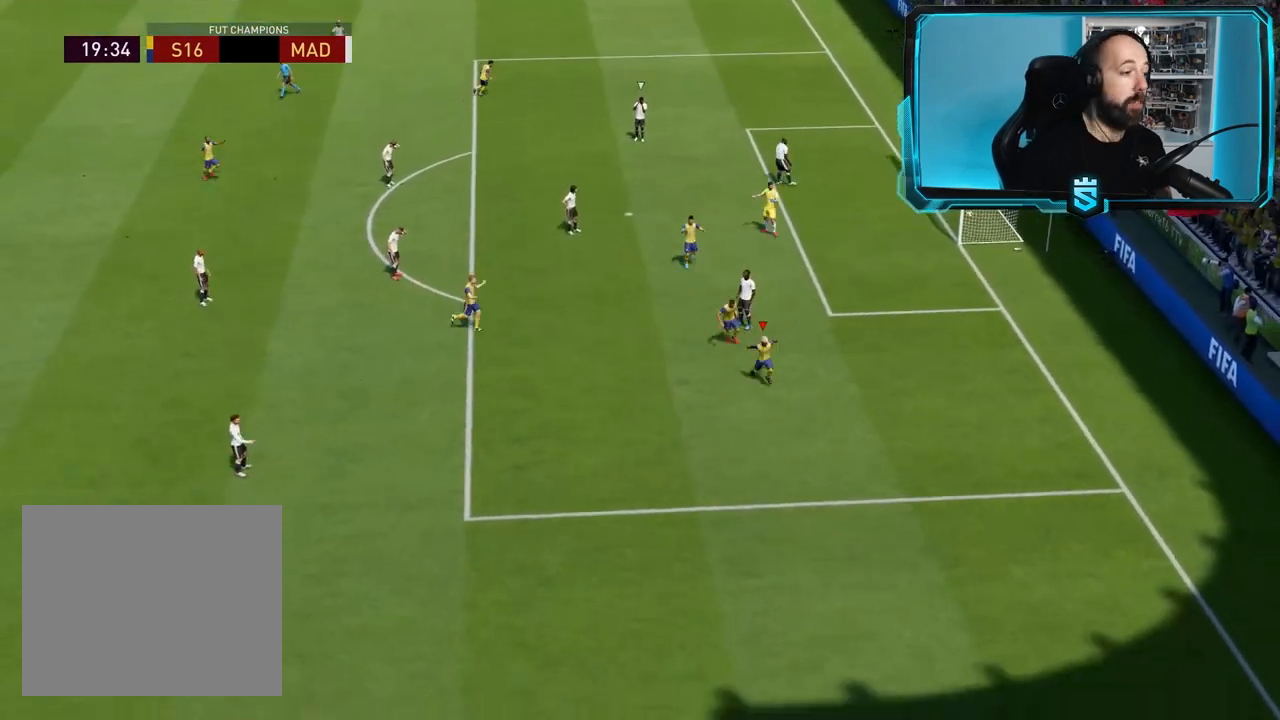
{"buttons": ["R2"], "left_stick": "right", "right_stick": "center", "events": [[467, "R2", "down"], [467, "left_stick", "right"]]}
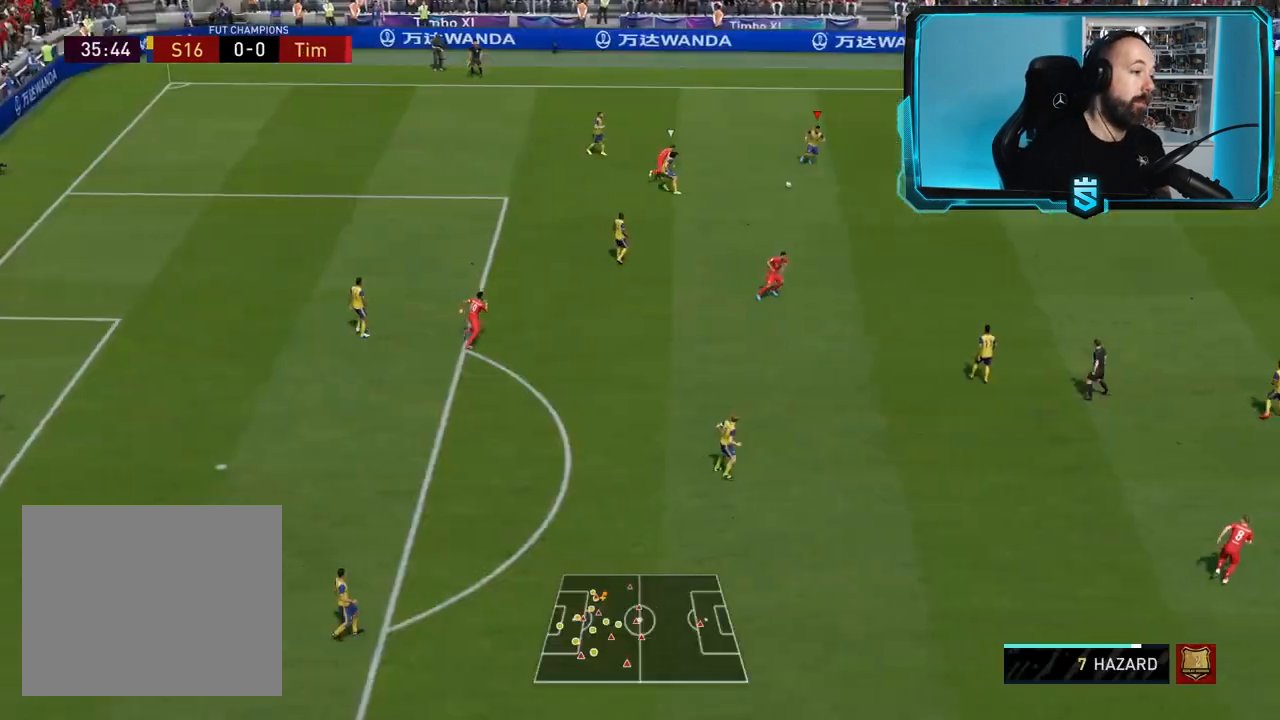
{"buttons": ["R2"], "left_stick": "right", "right_stick": "center", "events": []}
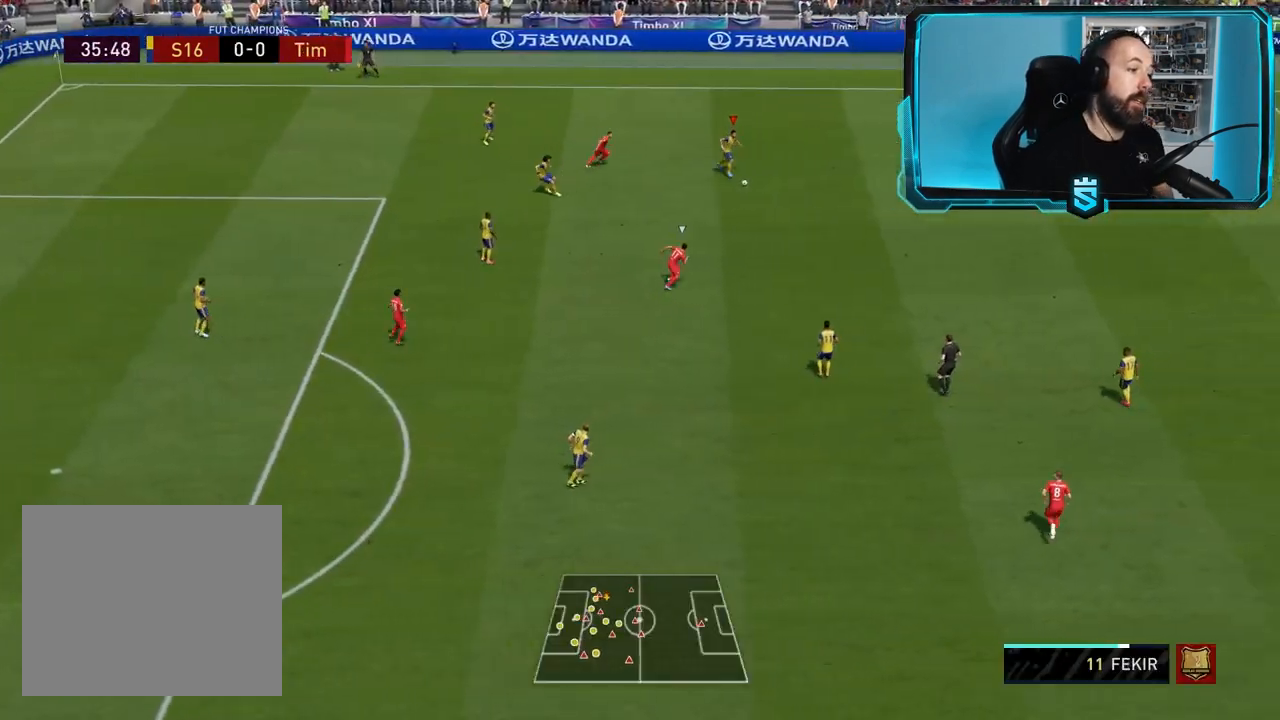
{"buttons": ["R2"], "left_stick": "right", "right_stick": "center", "events": []}
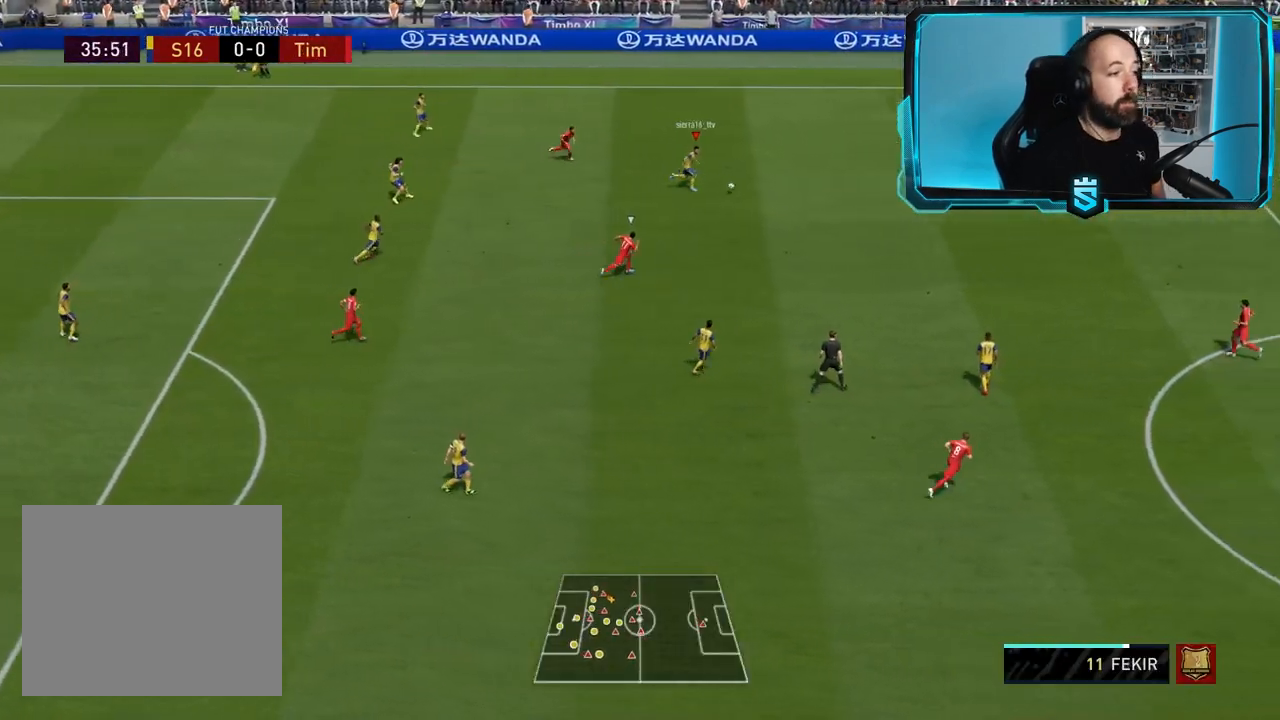
{"buttons": [], "left_stick": "down-right", "right_stick": "down", "events": [[167, "R2", "up"], [267, "left_stick", "down-right"], [267, "right_stick", "down"]]}
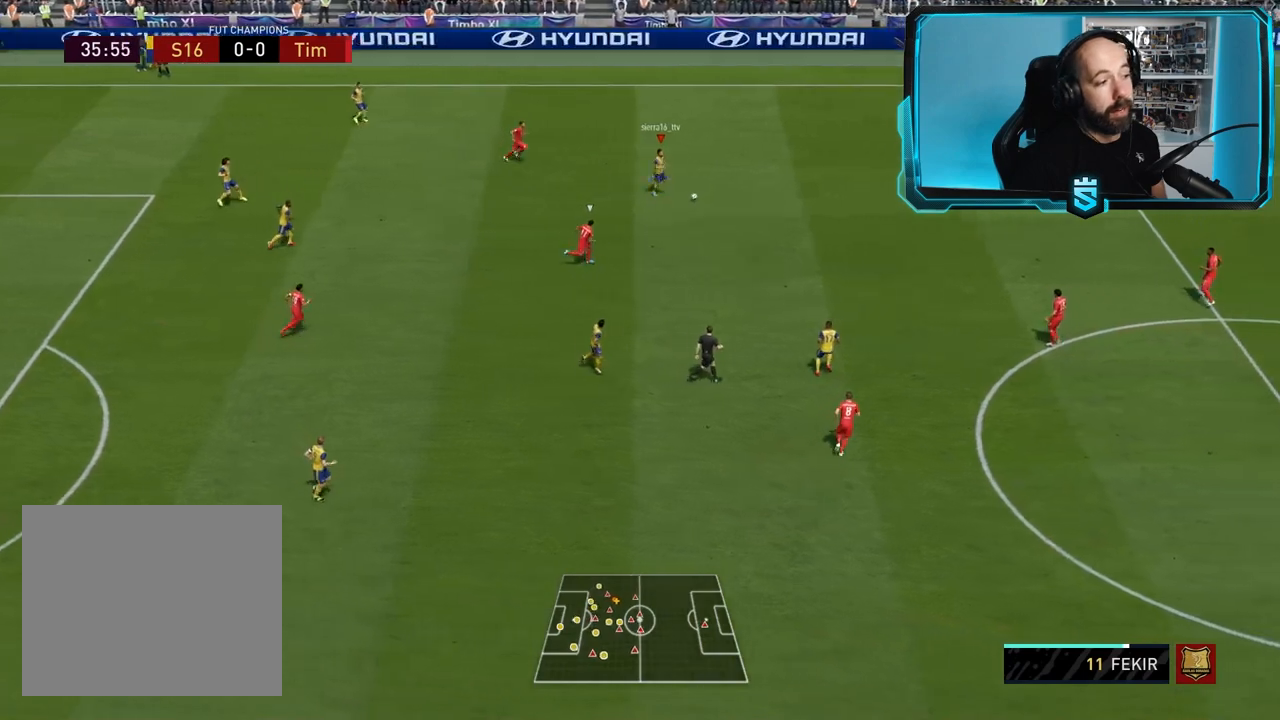
{"buttons": [], "left_stick": "left", "right_stick": "center", "events": [[134, "right_stick", "down-left"], [301, "left_stick", "left"], [301, "right_stick", "center"]]}
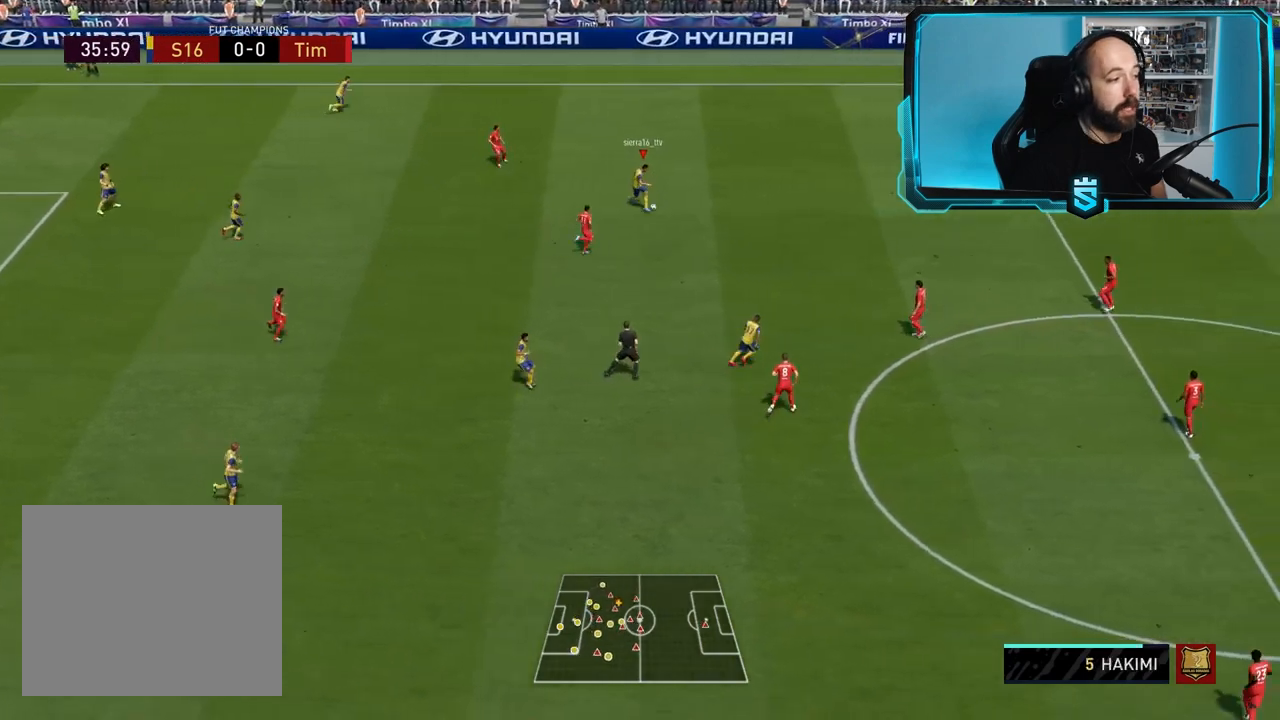
{"buttons": [], "left_stick": "left", "right_stick": "center", "events": [[333, "left_stick", "down-left"], [467, "left_stick", "left"]]}
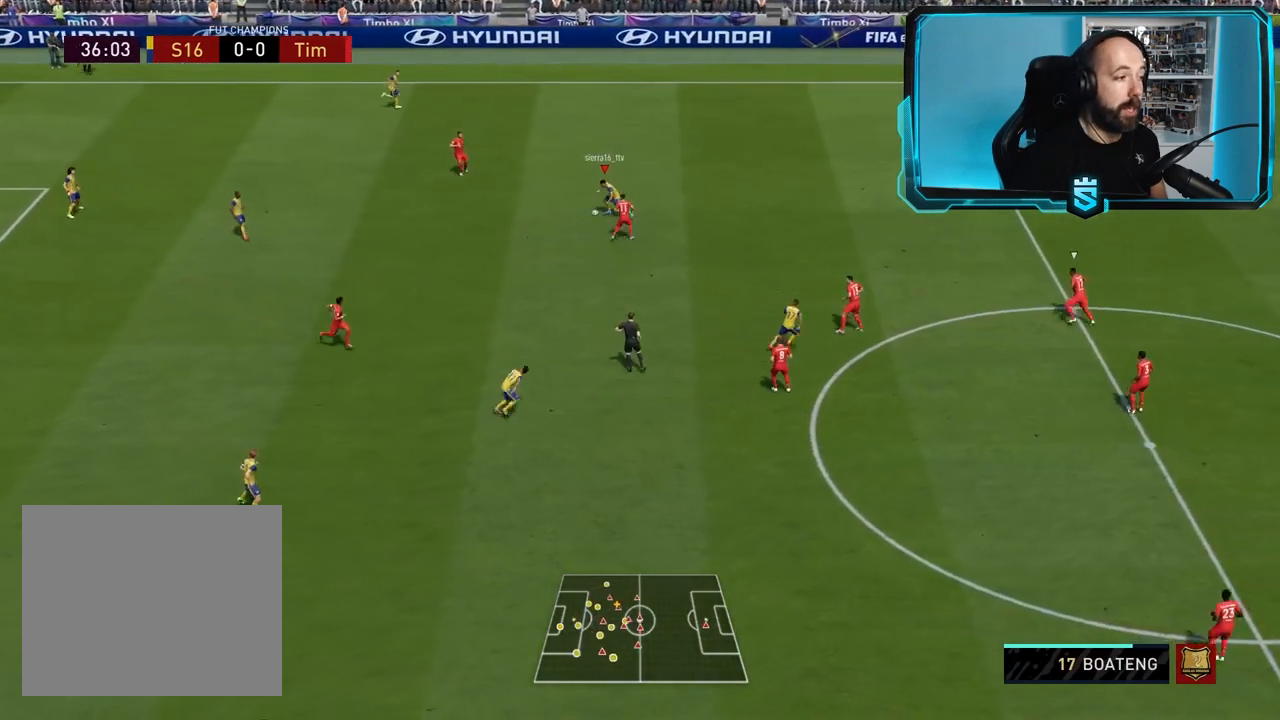
{"buttons": [], "left_stick": "up", "right_stick": "center", "events": [[167, "left_stick", "up"]]}
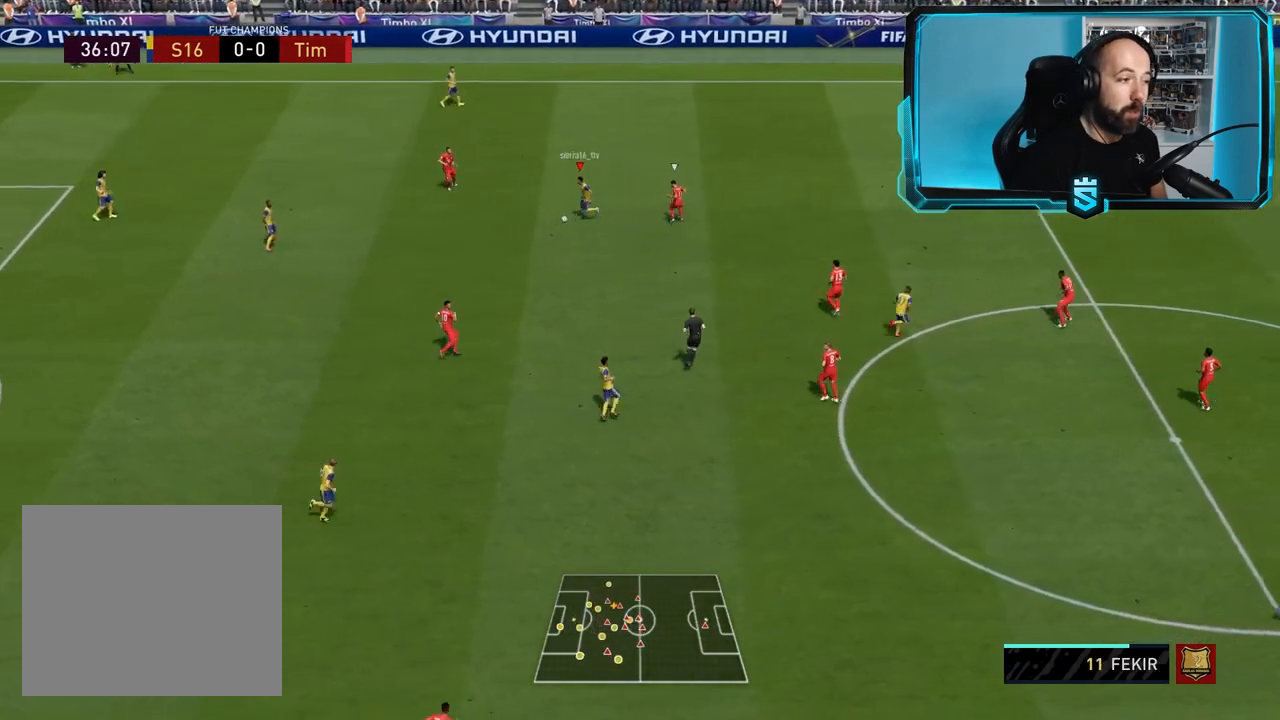
{"buttons": ["R2"], "left_stick": "center", "right_stick": "center", "events": [[133, "TRIANGLE", "down"], [267, "TRIANGLE", "up"], [333, "R2", "down"], [500, "left_stick", "center"]]}